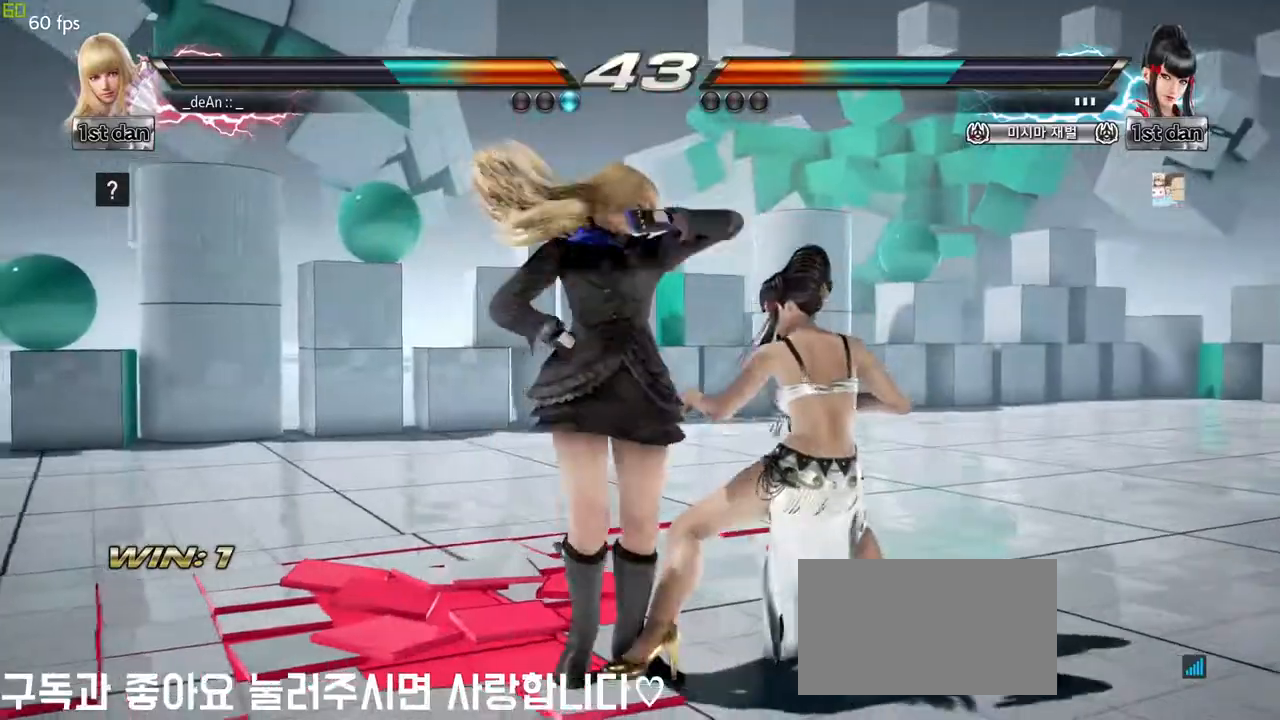
Gameplay with a controller (arcade stick); each line is a JSON object with the inputs held at the frame after it. "events" lists button and stick changes between this image and that frame as [ms after this image, input, new state], when the widget could be followed in between. Not read: L3 R3 other_buttons.
{"buttons": ["TRIANGLE"], "left_stick": "center", "events": [[17, "TRIANGLE", "up"], [467, "TRIANGLE", "down"]]}
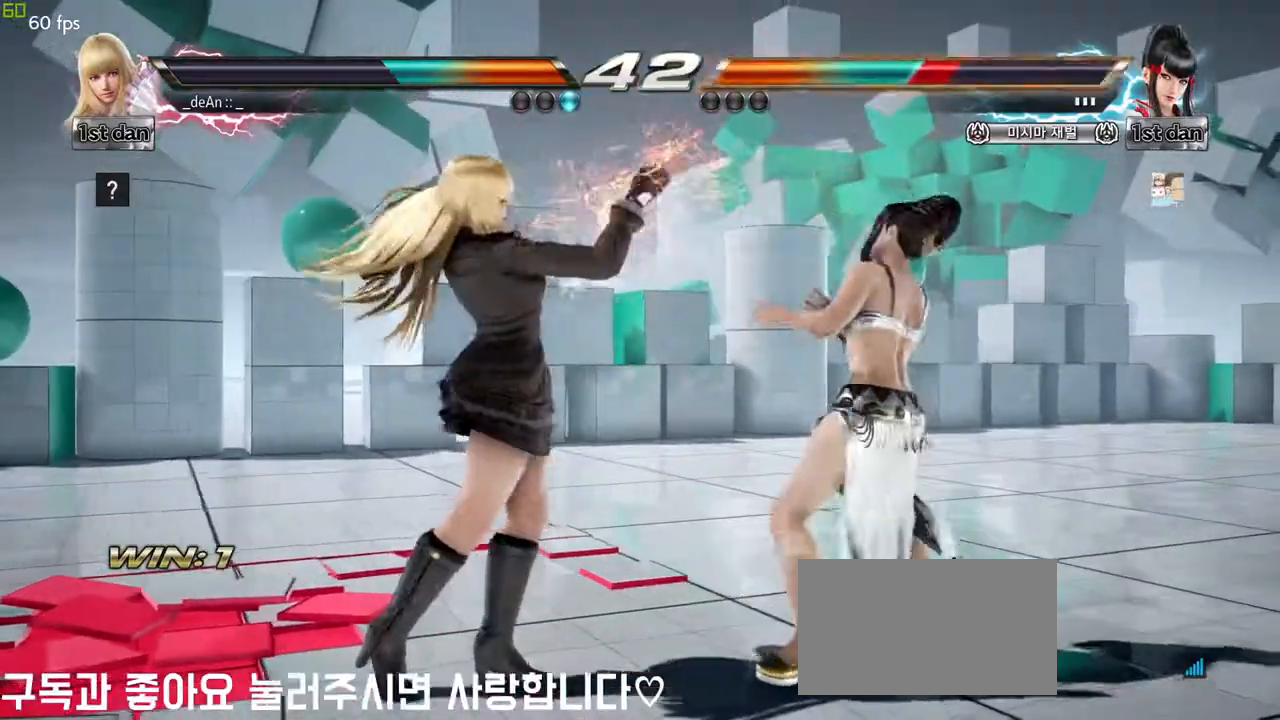
{"buttons": ["CROSS"], "left_stick": "center", "events": [[67, "CROSS", "down"], [83, "TRIANGLE", "up"], [150, "CROSS", "up"], [250, "CROSS", "down"], [333, "CROSS", "up"], [383, "CROSS", "down"], [483, "CROSS", "up"], [500, "CROSS", "down"]]}
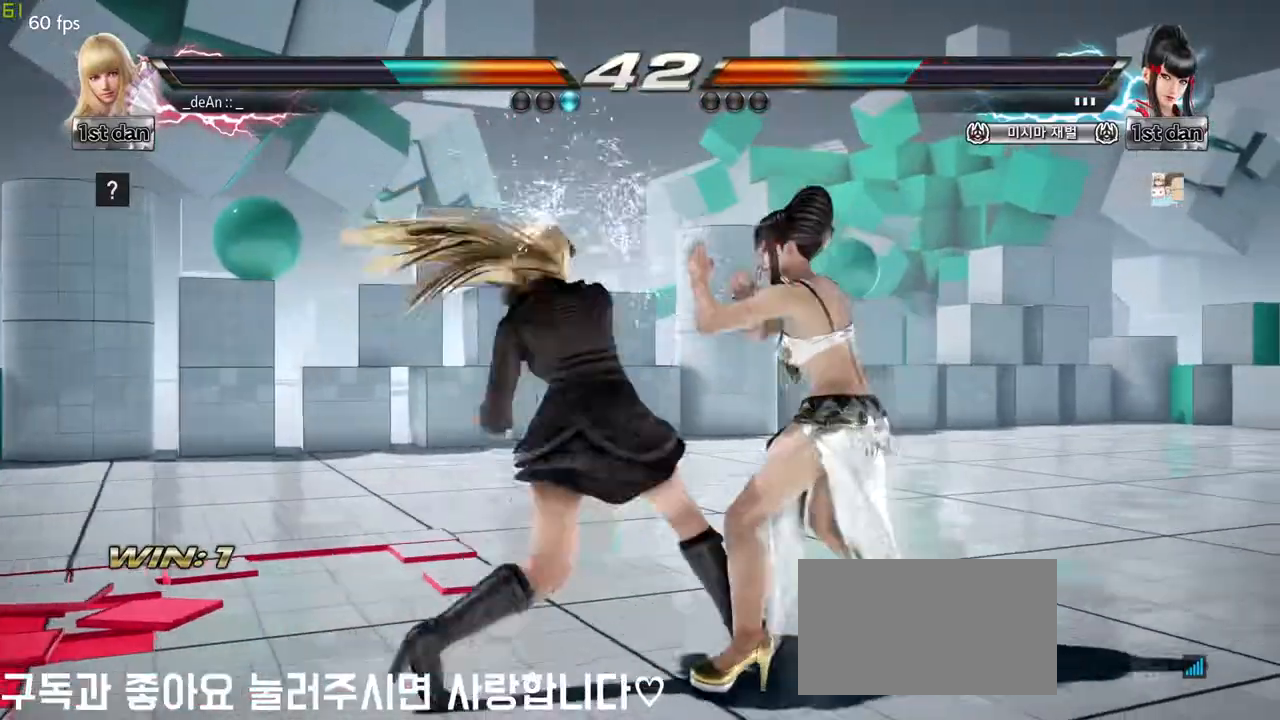
{"buttons": [], "left_stick": "left", "events": [[167, "CROSS", "up"], [183, "left_stick", "left"]]}
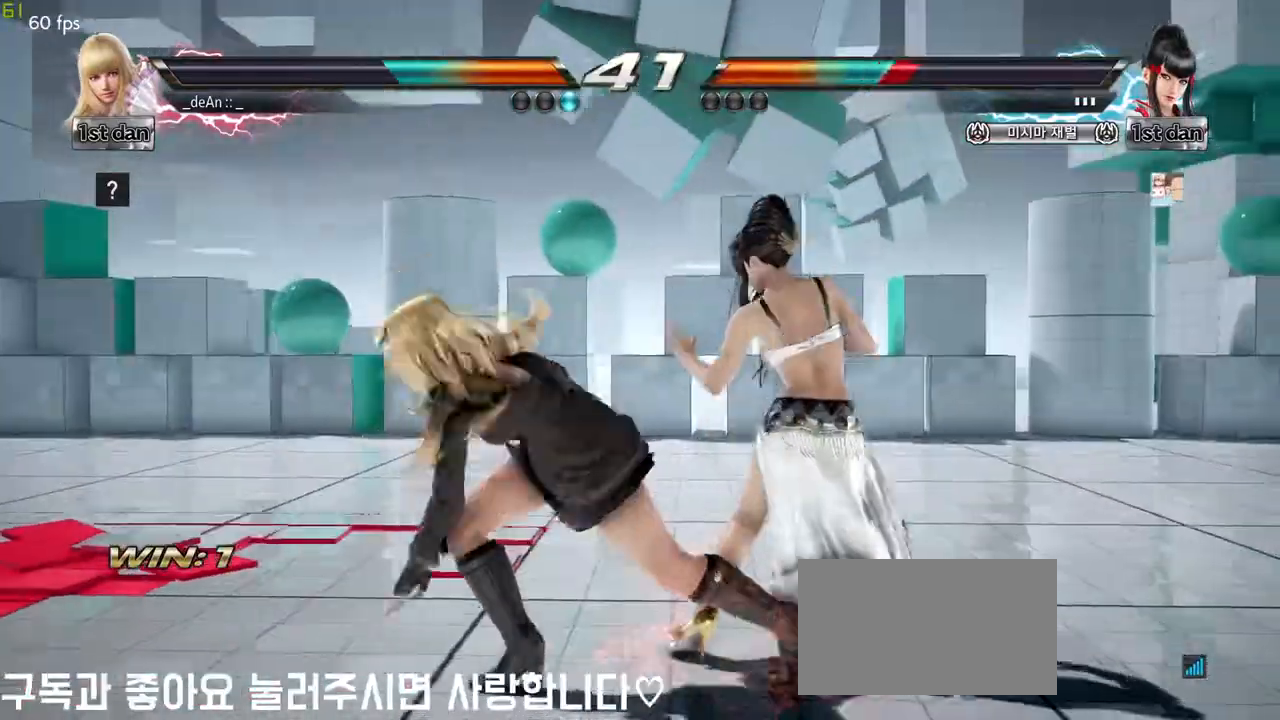
{"buttons": [], "left_stick": "left", "events": []}
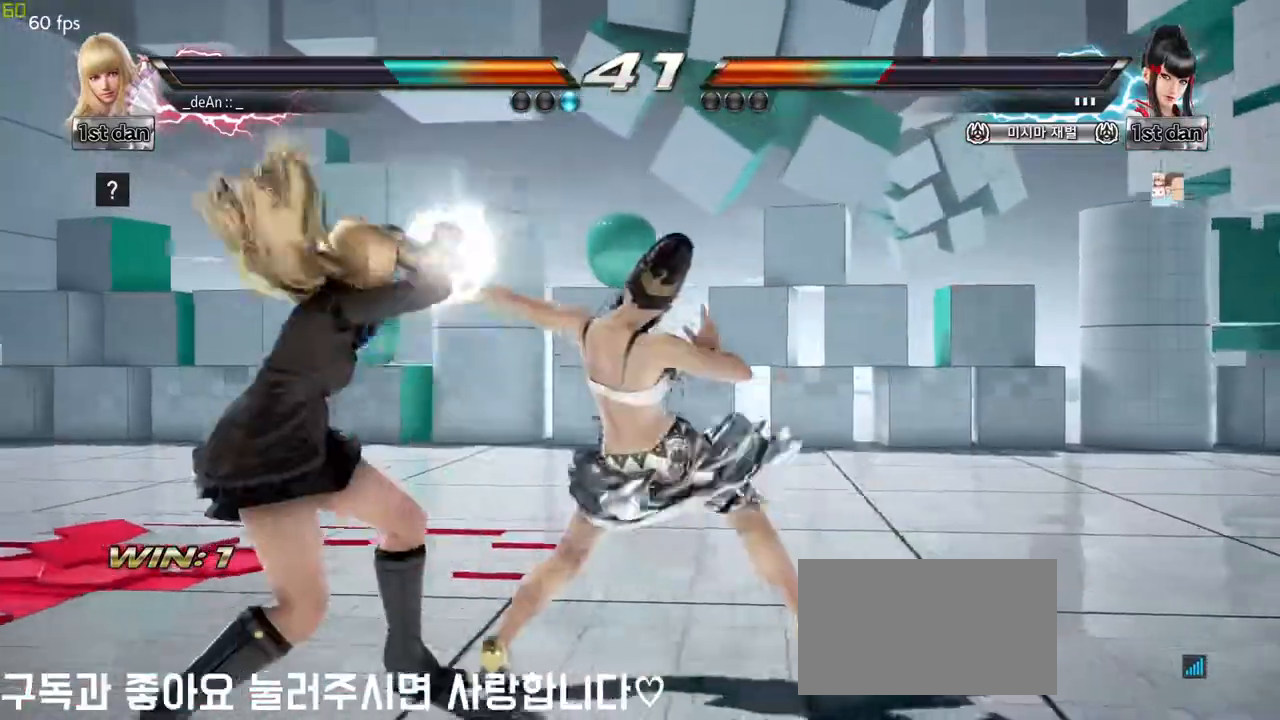
{"buttons": [], "left_stick": "center", "events": [[217, "left_stick", "center"], [300, "SQUARE", "down"], [350, "TRIANGLE", "down"], [450, "SQUARE", "up"], [500, "TRIANGLE", "up"]]}
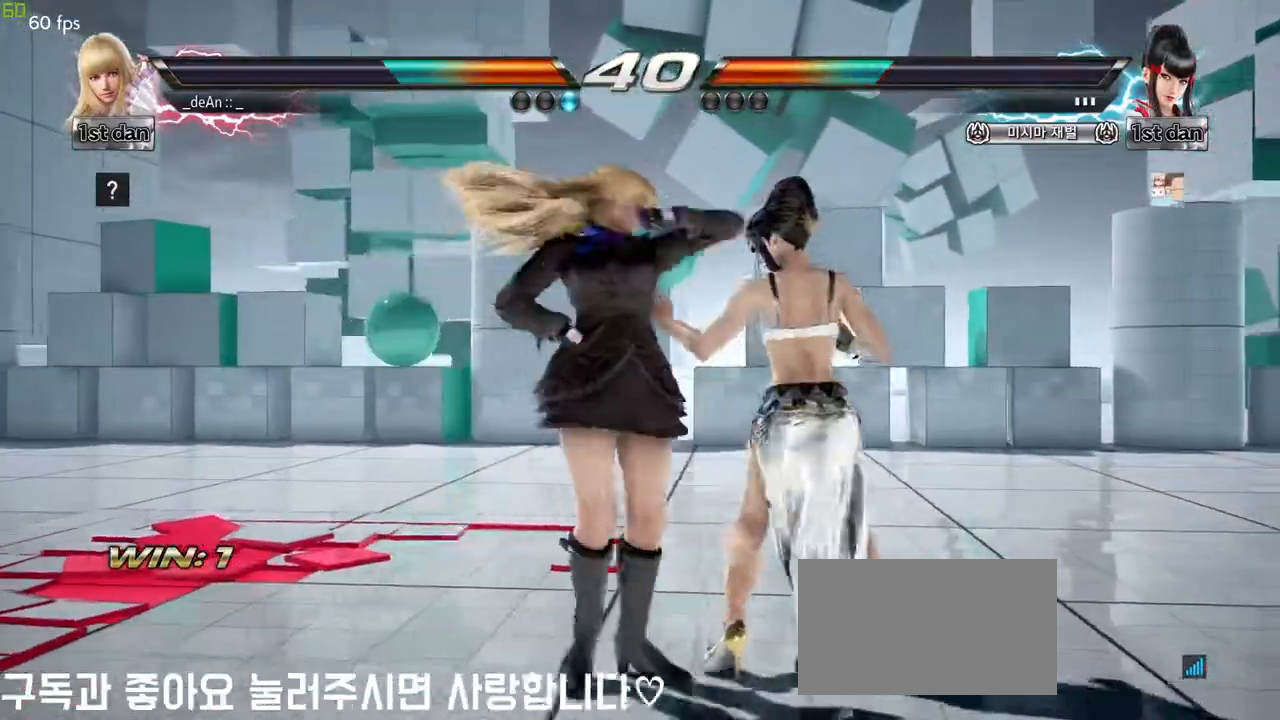
{"buttons": ["TRIANGLE"], "left_stick": "center", "events": [[400, "TRIANGLE", "down"]]}
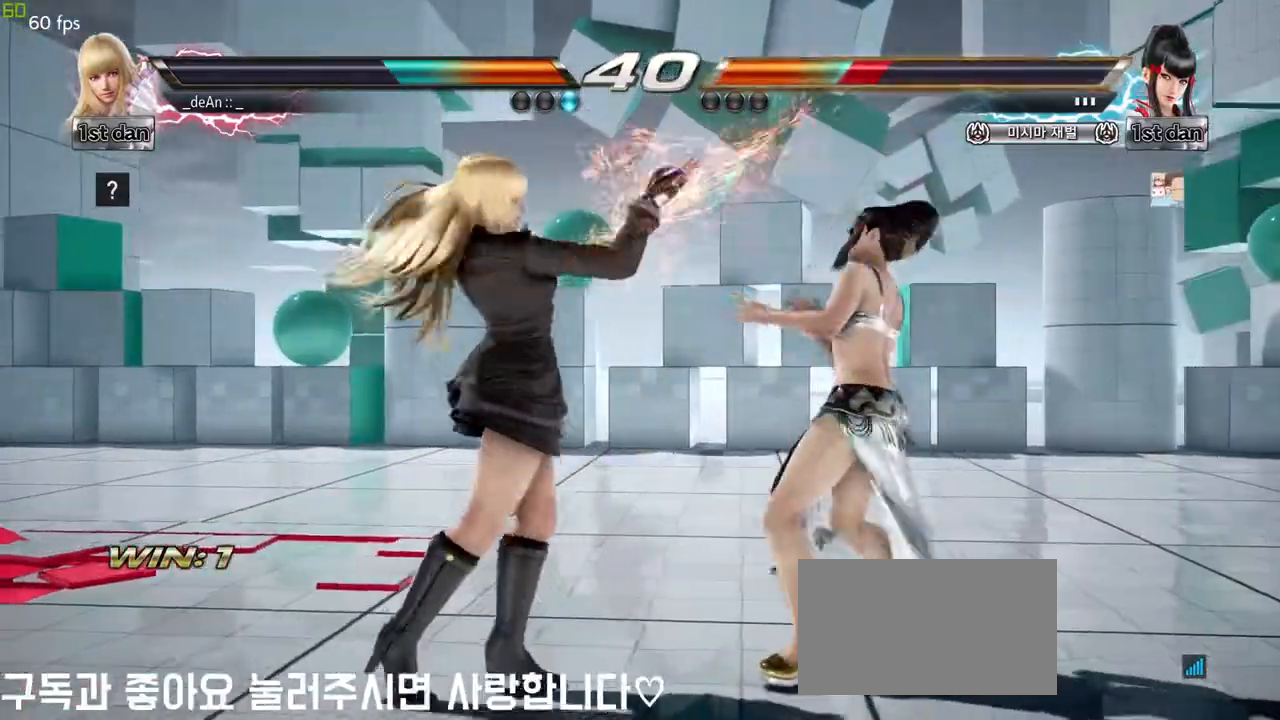
{"buttons": ["CROSS"], "left_stick": "center", "events": [[33, "CROSS", "down"], [50, "TRIANGLE", "up"], [100, "CROSS", "up"], [183, "CROSS", "down"], [283, "CROSS", "up"], [350, "CROSS", "down"], [400, "CROSS", "up"], [467, "CROSS", "down"]]}
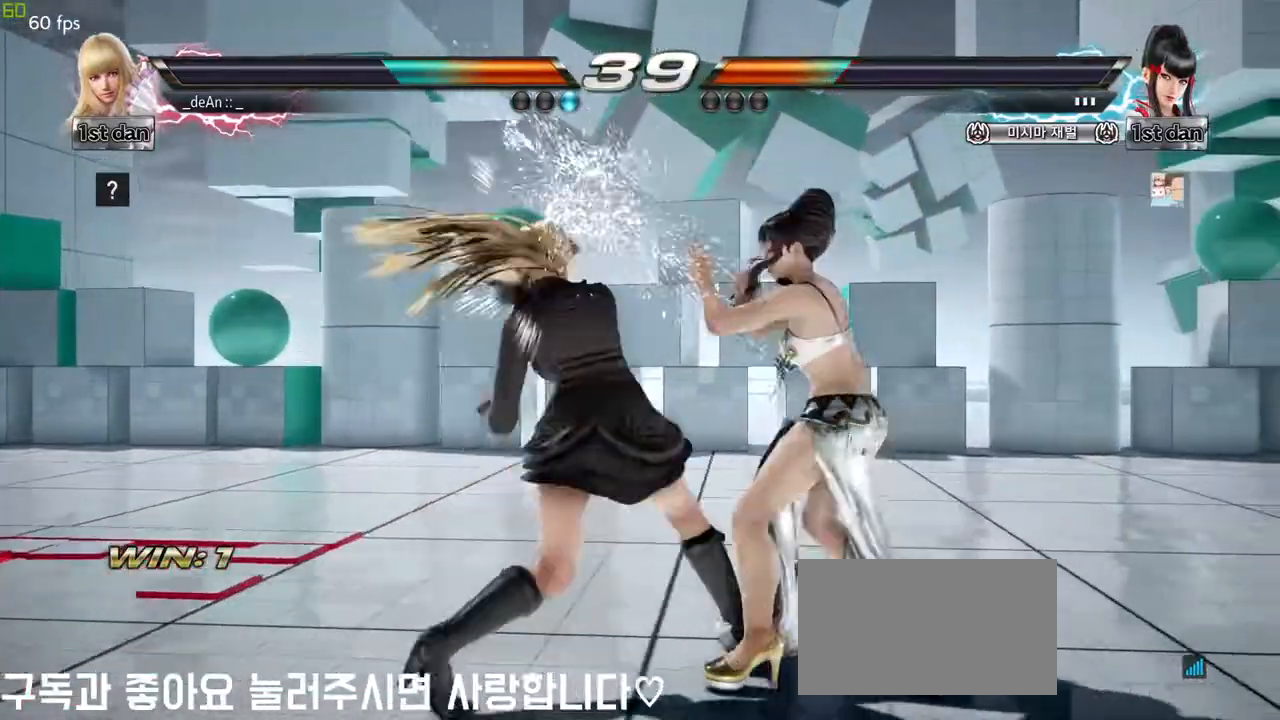
{"buttons": [], "left_stick": "left", "events": [[83, "left_stick", "left"], [100, "CROSS", "up"]]}
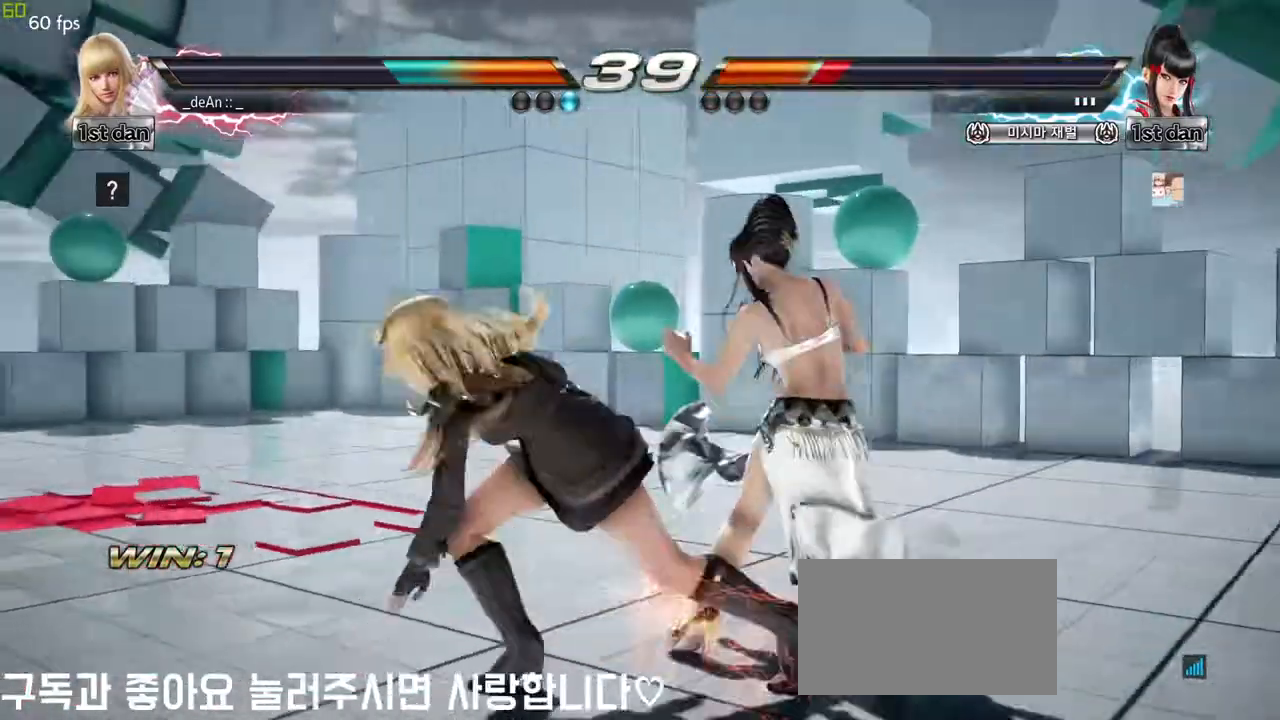
{"buttons": [], "left_stick": "left", "events": []}
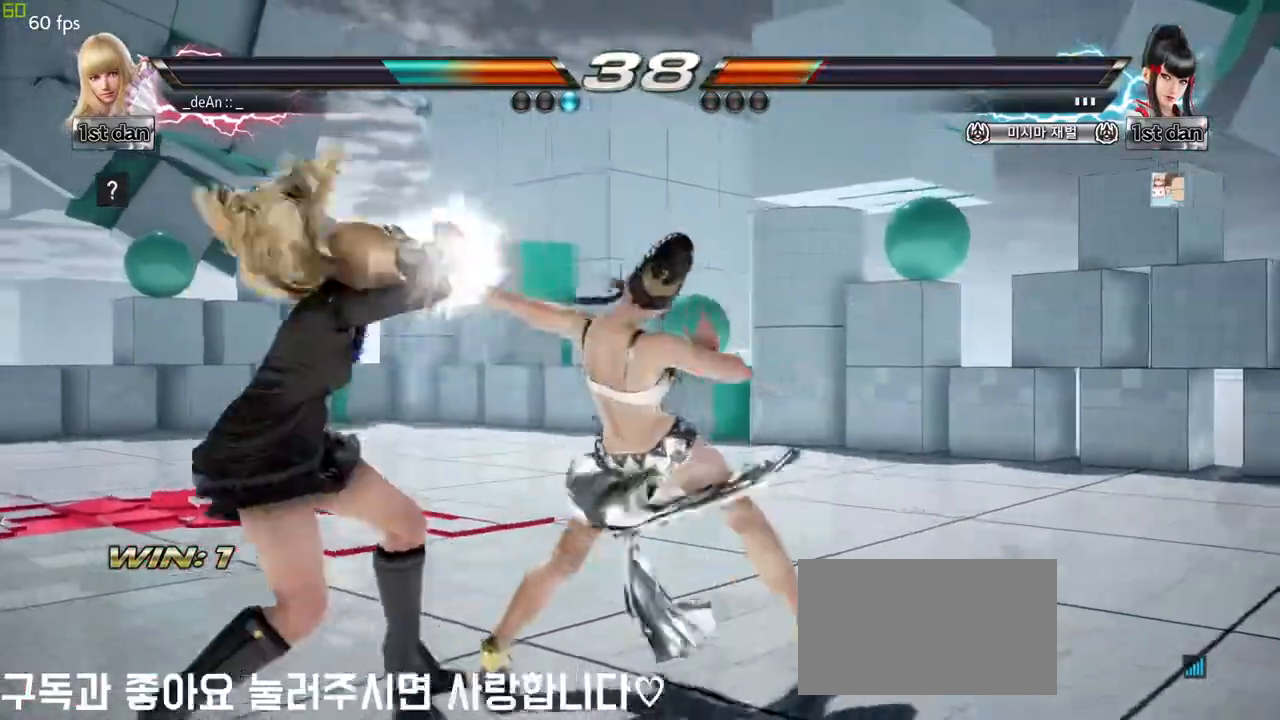
{"buttons": ["CROSS"], "left_stick": "center", "events": [[233, "left_stick", "center"], [300, "SQUARE", "down"], [350, "TRIANGLE", "down"], [417, "SQUARE", "up"], [450, "TRIANGLE", "up"], [500, "CROSS", "down"]]}
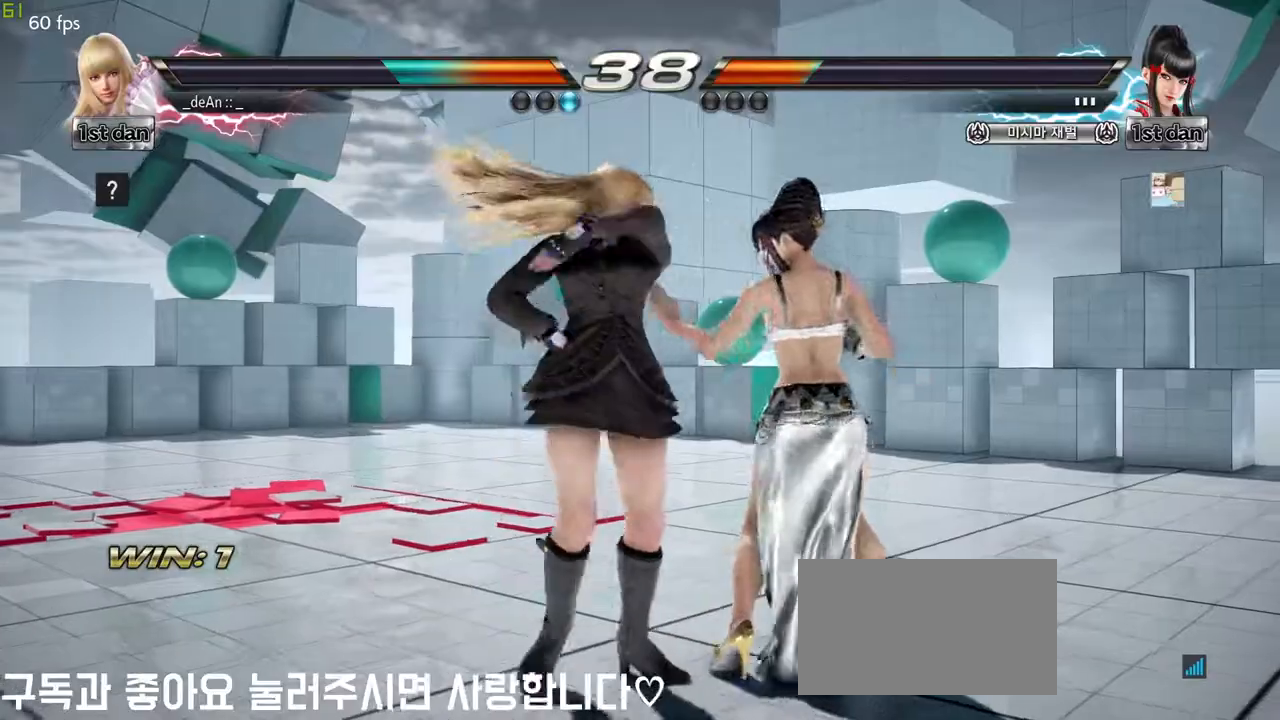
{"buttons": ["CROSS"], "left_stick": "center", "events": [[333, "CROSS", "up"], [350, "CROSS", "down"], [433, "CROSS", "up"], [483, "CROSS", "down"]]}
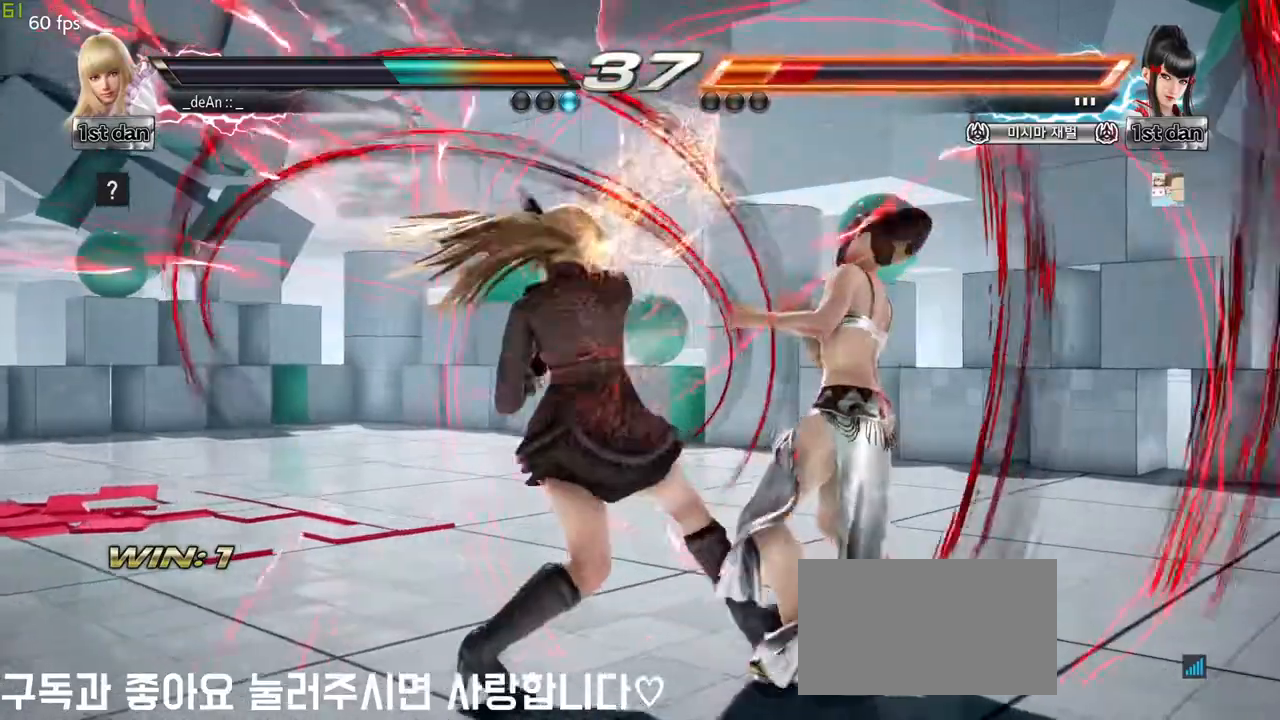
{"buttons": [], "left_stick": "left", "events": [[133, "CROSS", "up"], [183, "left_stick", "left"]]}
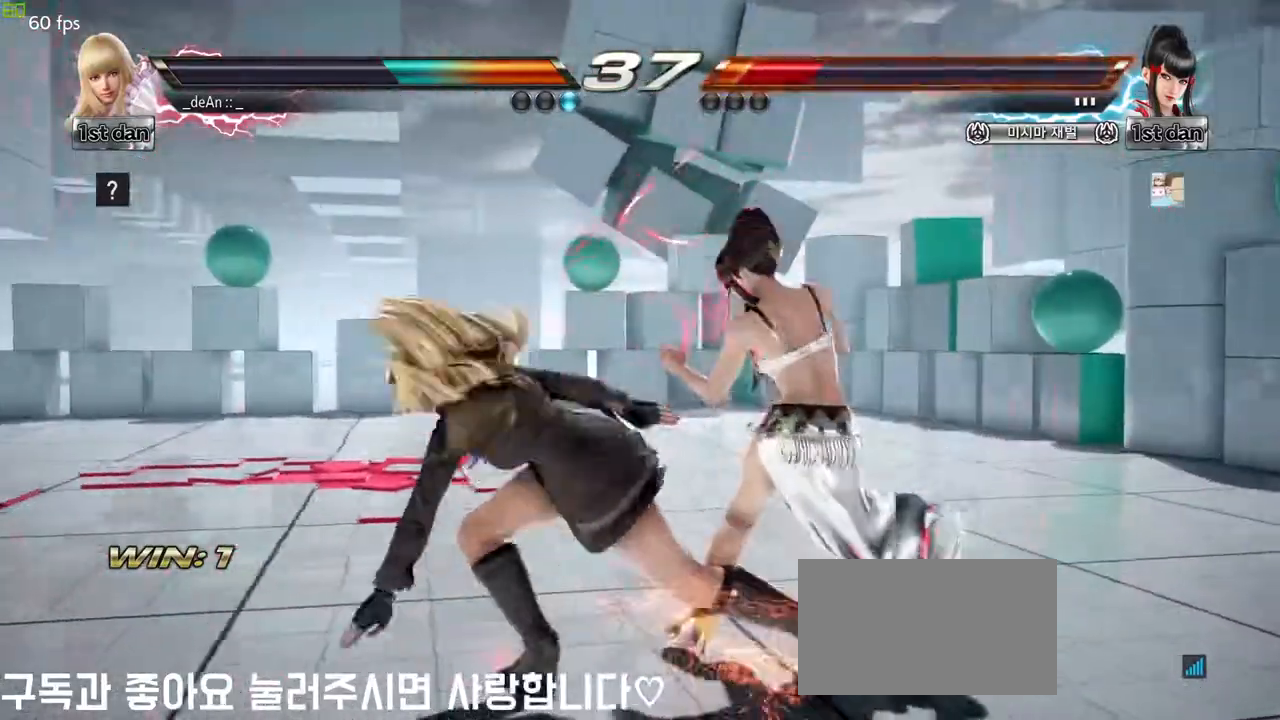
{"buttons": [], "left_stick": "left", "events": []}
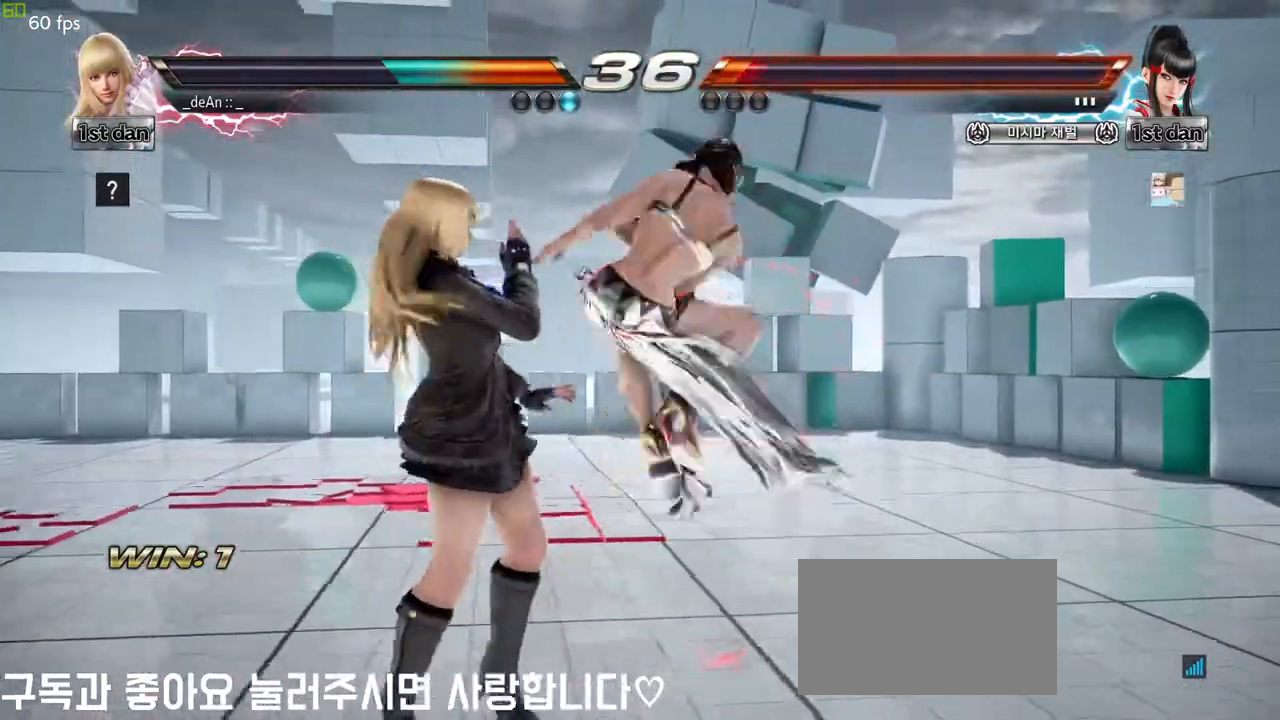
{"buttons": [], "left_stick": "left", "events": []}
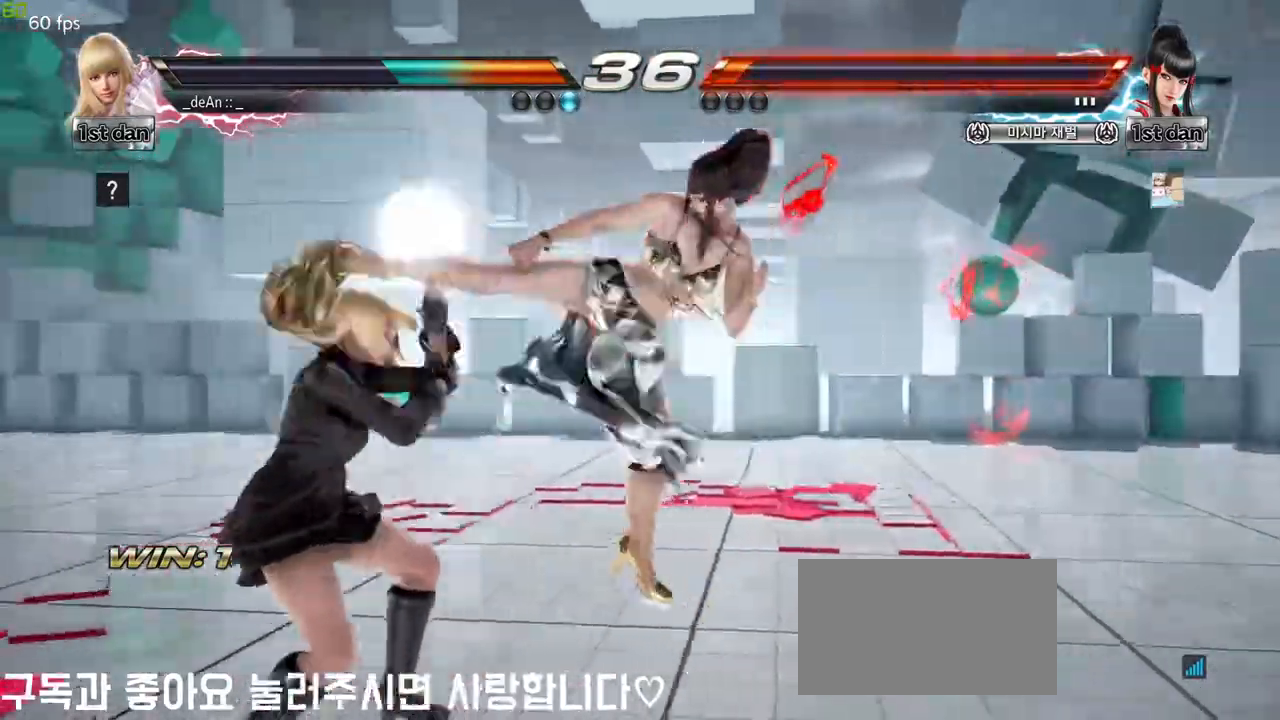
{"buttons": [], "left_stick": "left", "events": []}
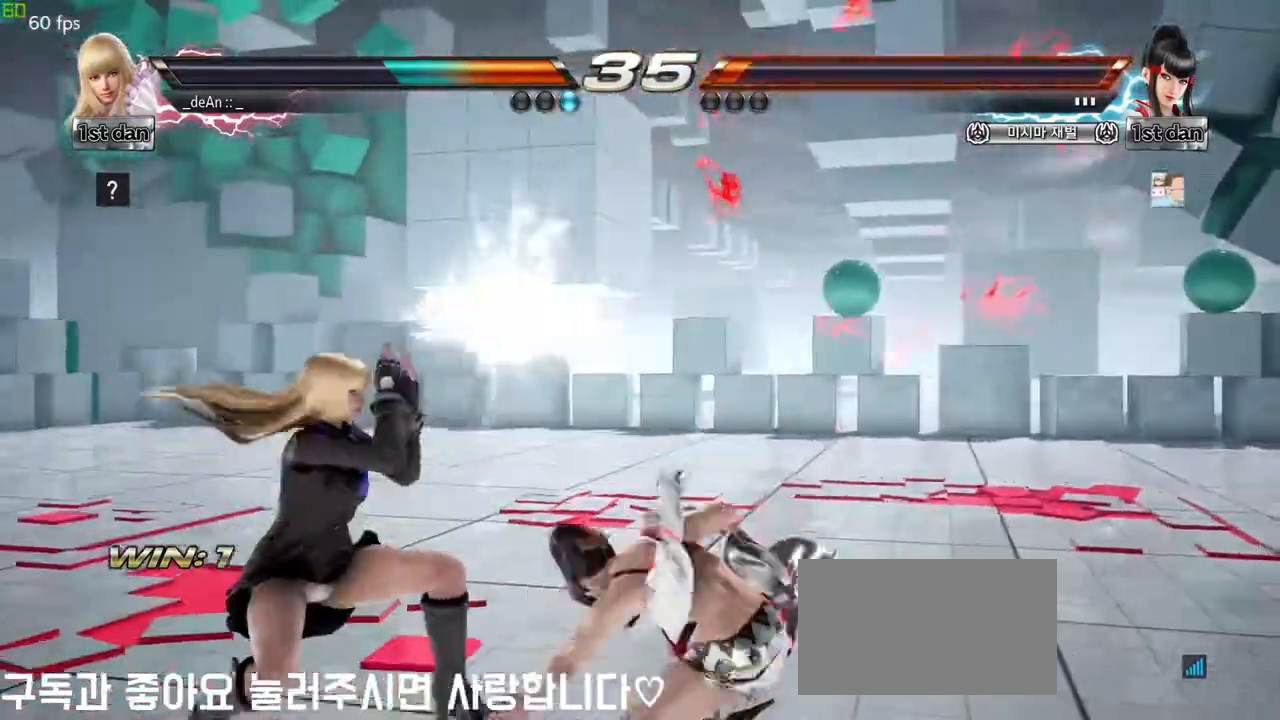
{"buttons": ["CROSS"], "left_stick": "center", "events": [[200, "left_stick", "center"], [350, "TRIANGLE", "down"], [483, "CROSS", "down"], [483, "TRIANGLE", "up"]]}
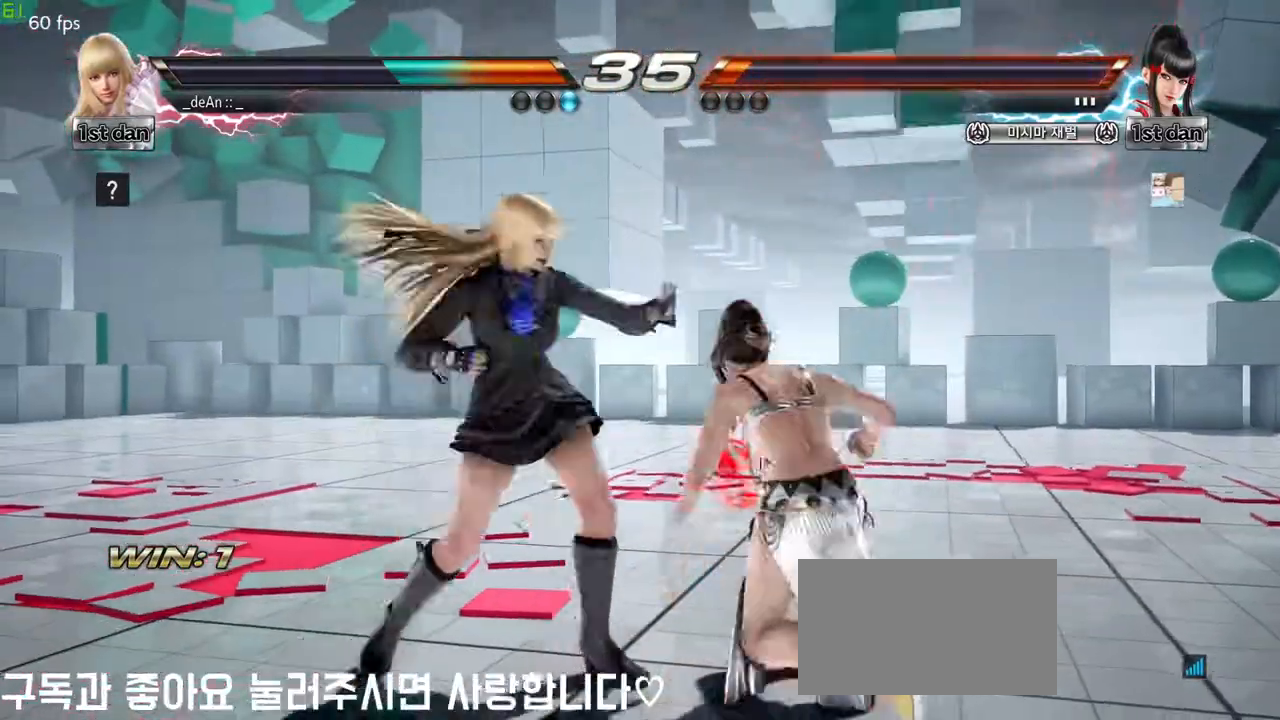
{"buttons": ["CROSS"], "left_stick": "center", "events": [[50, "CROSS", "up"], [133, "CROSS", "down"], [217, "CROSS", "up"], [267, "CROSS", "down"], [367, "CROSS", "up"], [417, "CROSS", "down"]]}
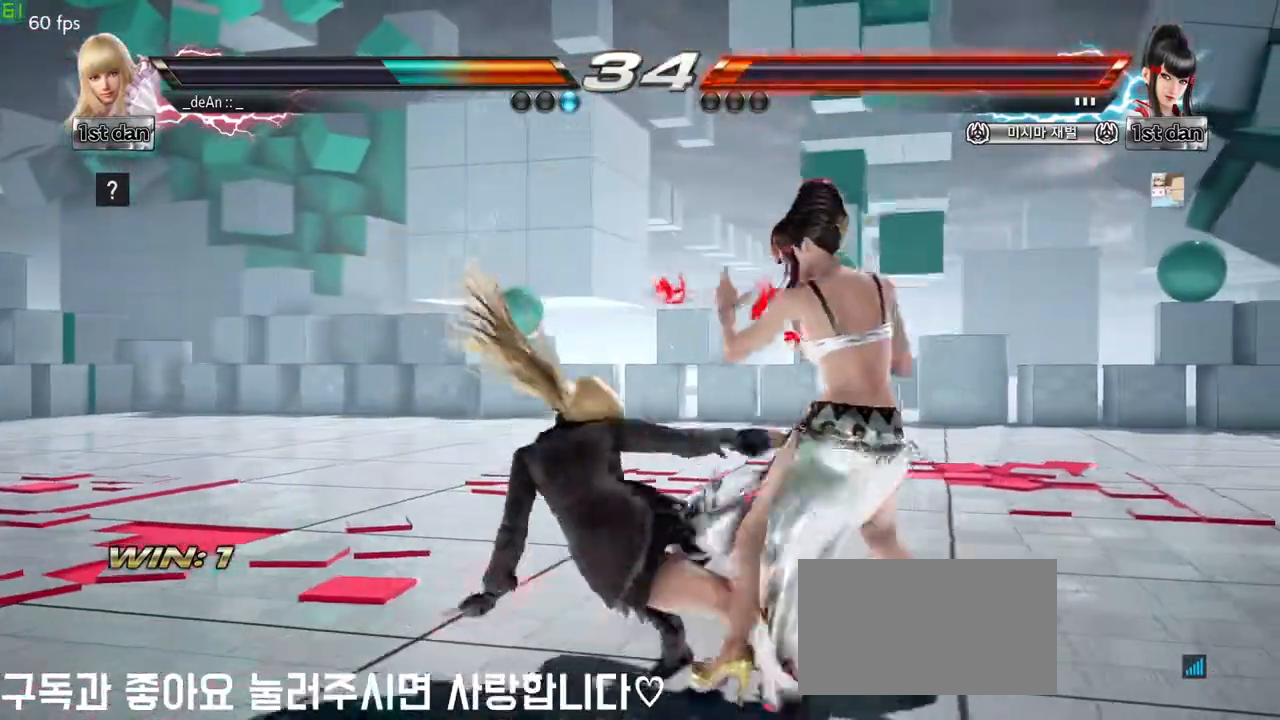
{"buttons": [], "left_stick": "center", "events": [[83, "CROSS", "up"], [150, "left_stick", "left"], [483, "left_stick", "center"]]}
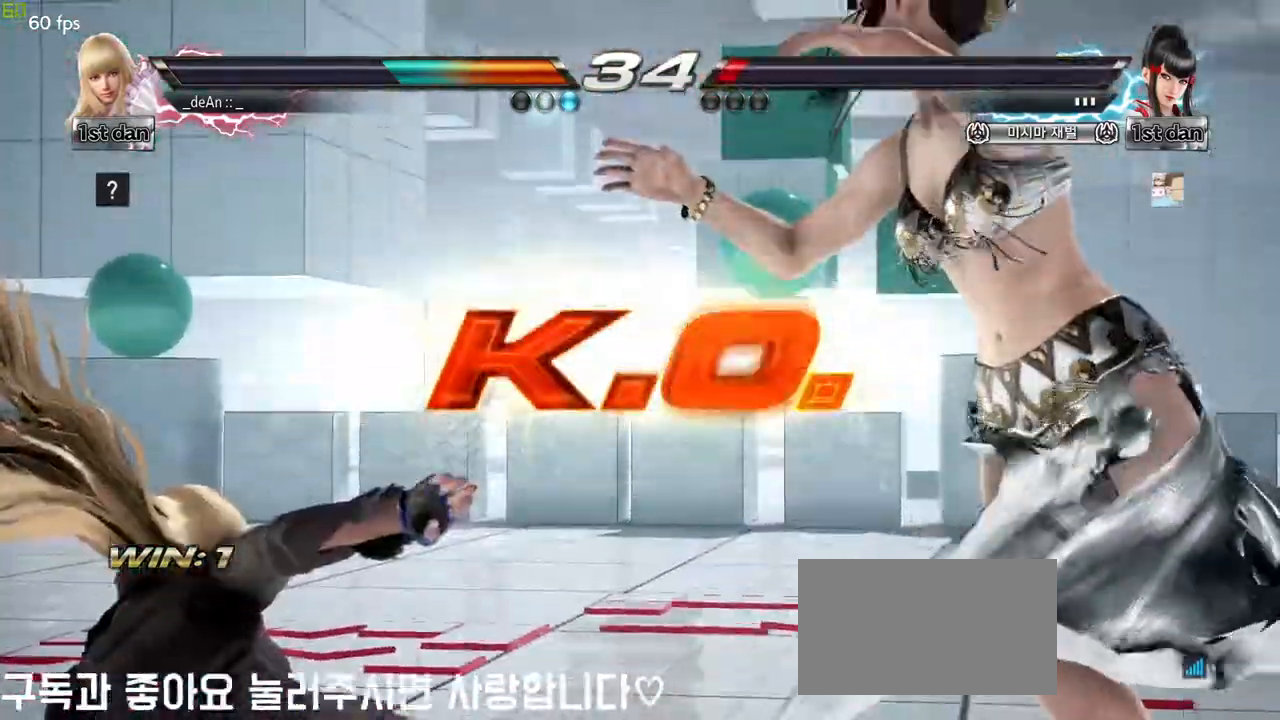
{"buttons": [], "left_stick": "center", "events": []}
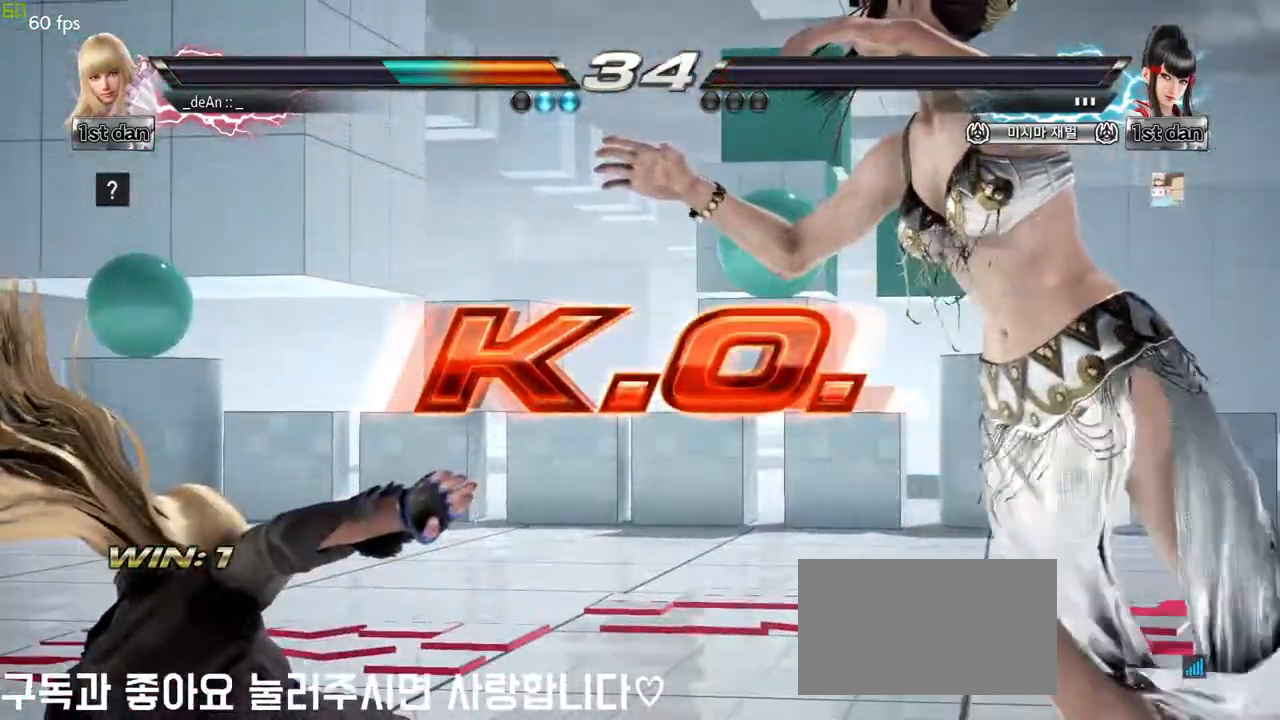
{"buttons": [], "left_stick": "center", "events": []}
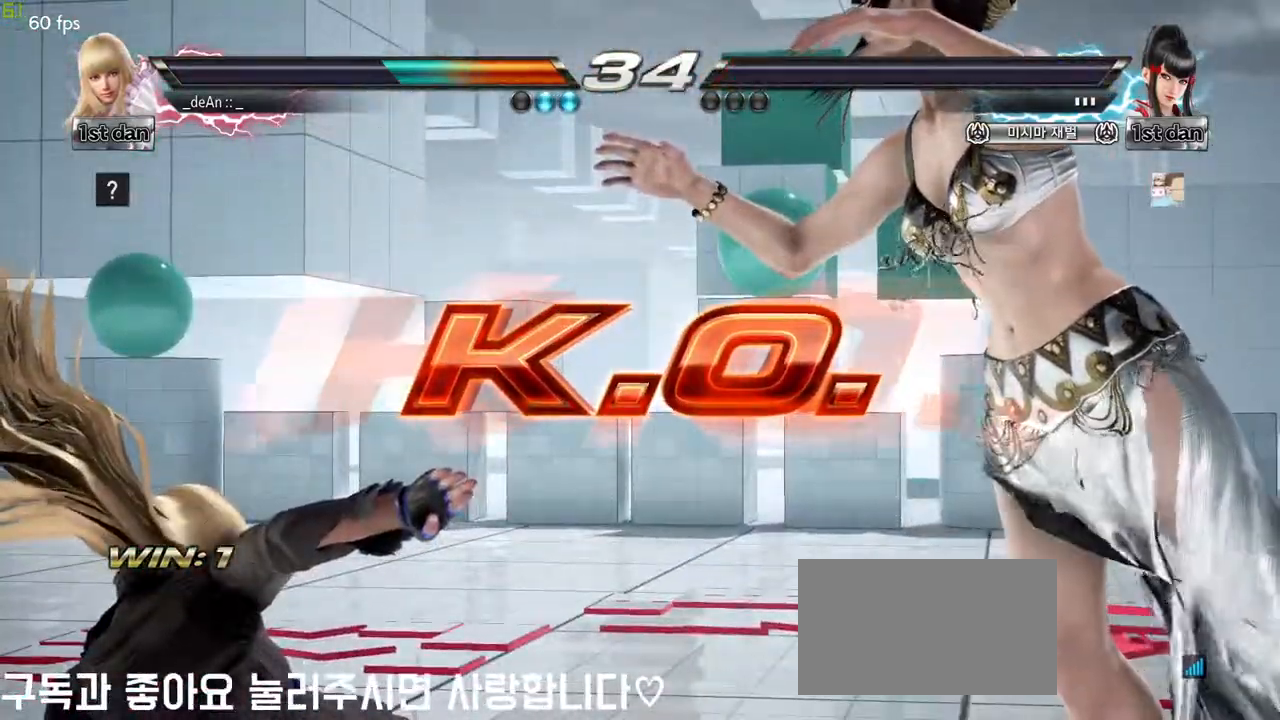
{"buttons": [], "left_stick": "center", "events": []}
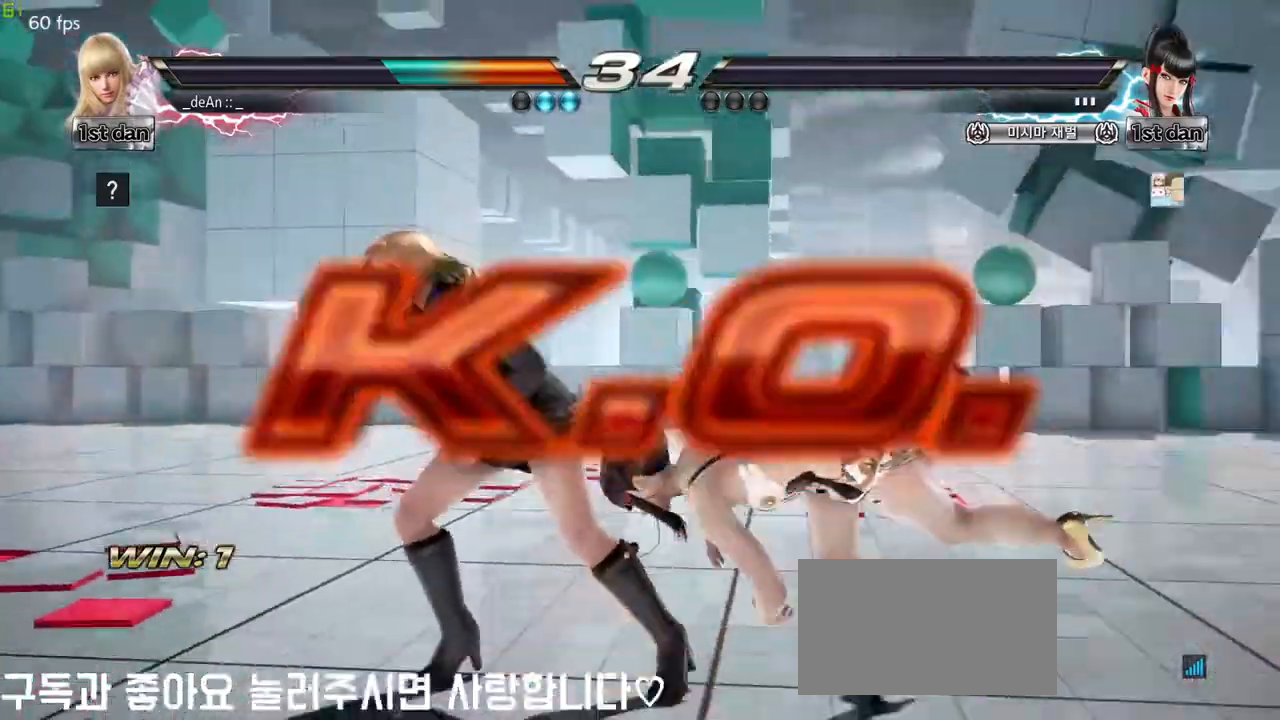
{"buttons": [], "left_stick": "center", "events": [[200, "SQUARE", "down"], [300, "TRIANGLE", "down"], [400, "SQUARE", "up"], [433, "TRIANGLE", "up"]]}
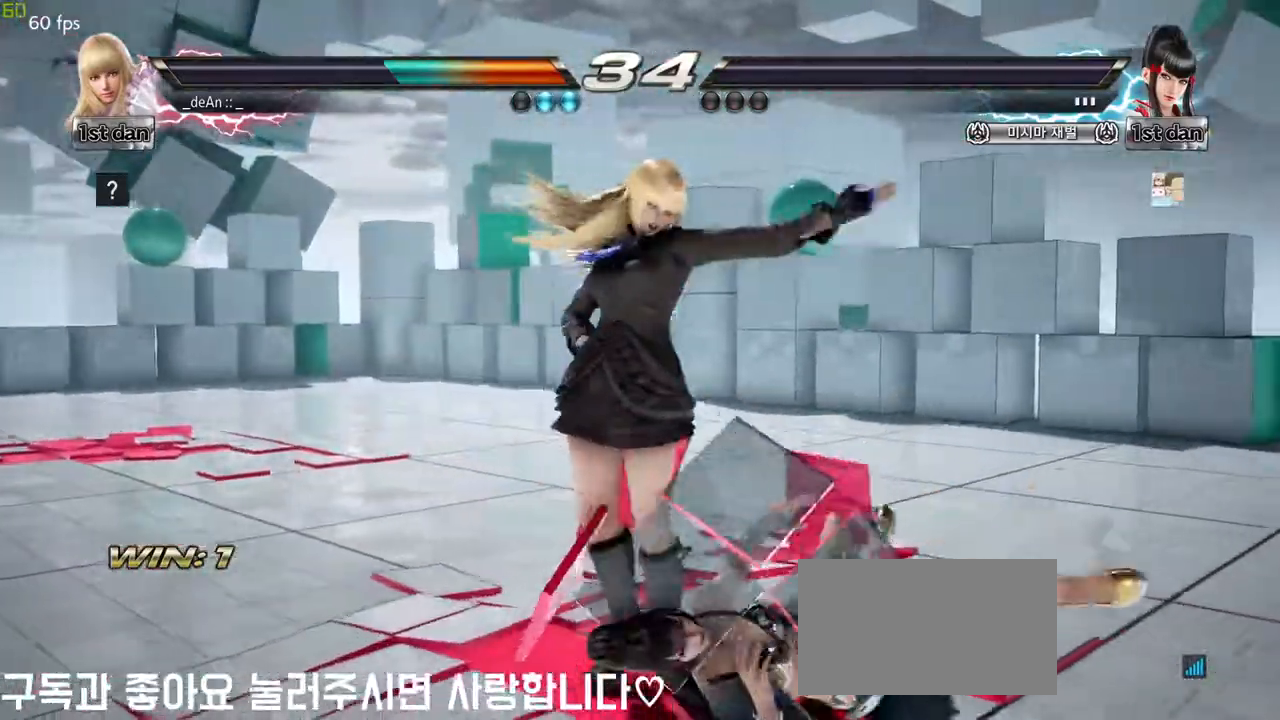
{"buttons": [], "left_stick": "center", "events": []}
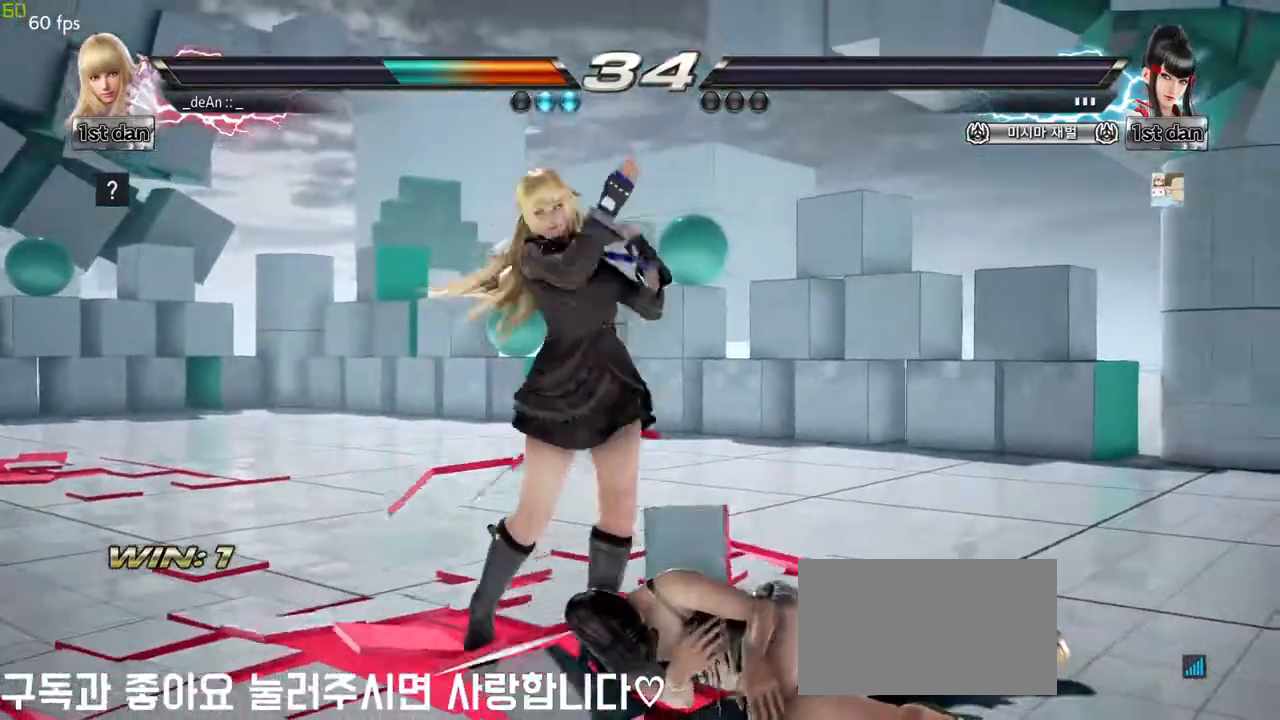
{"buttons": [], "left_stick": "center"}
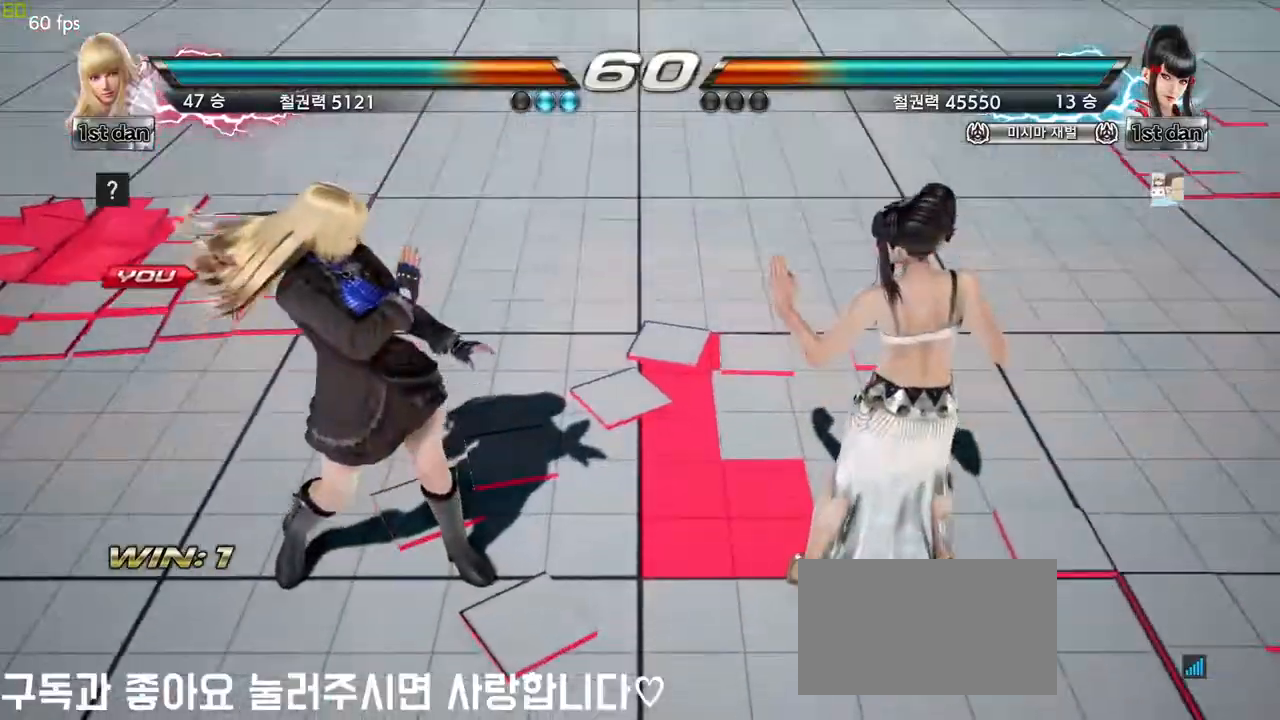
{"buttons": [], "left_stick": "center", "events": []}
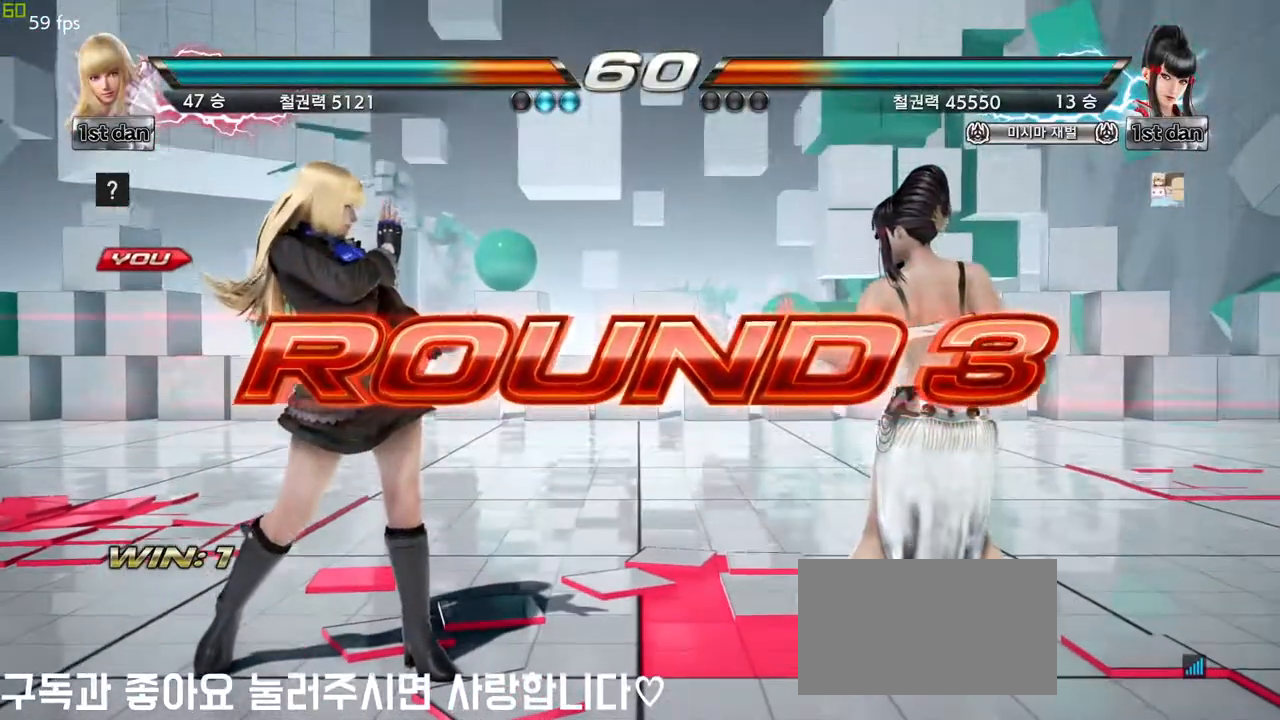
{"buttons": [], "left_stick": "center", "events": []}
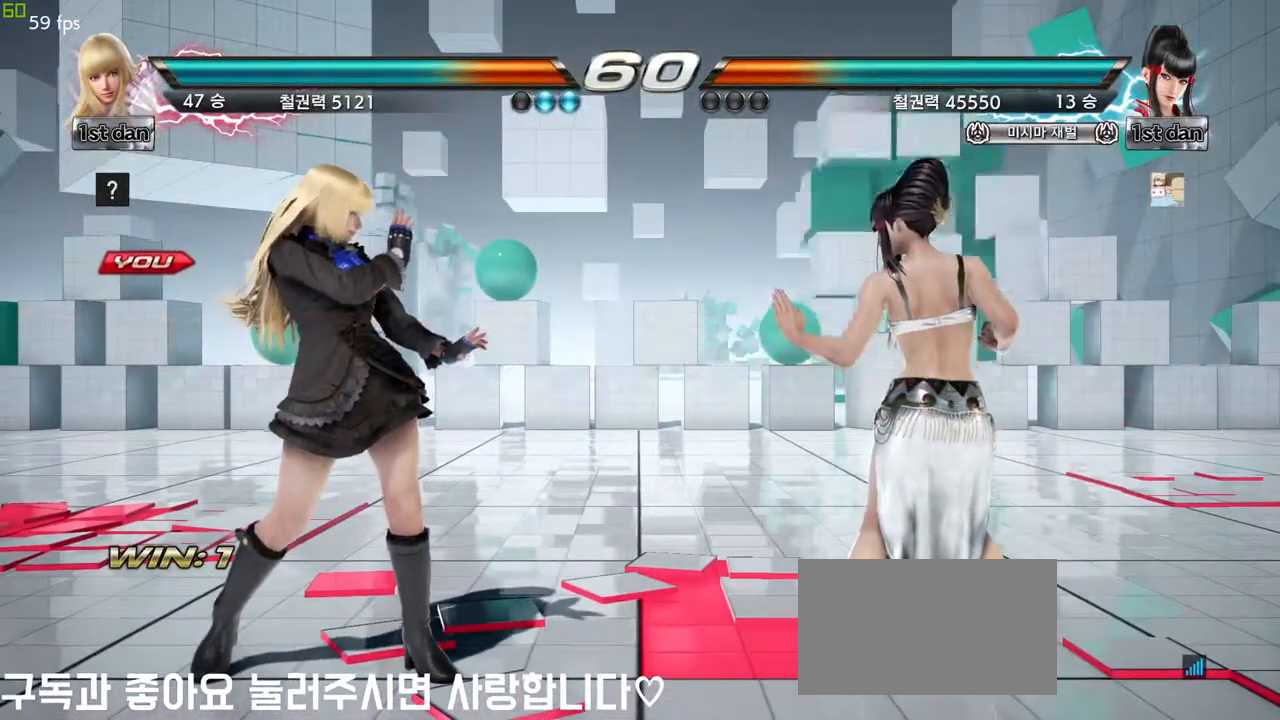
{"buttons": [], "left_stick": "center", "events": []}
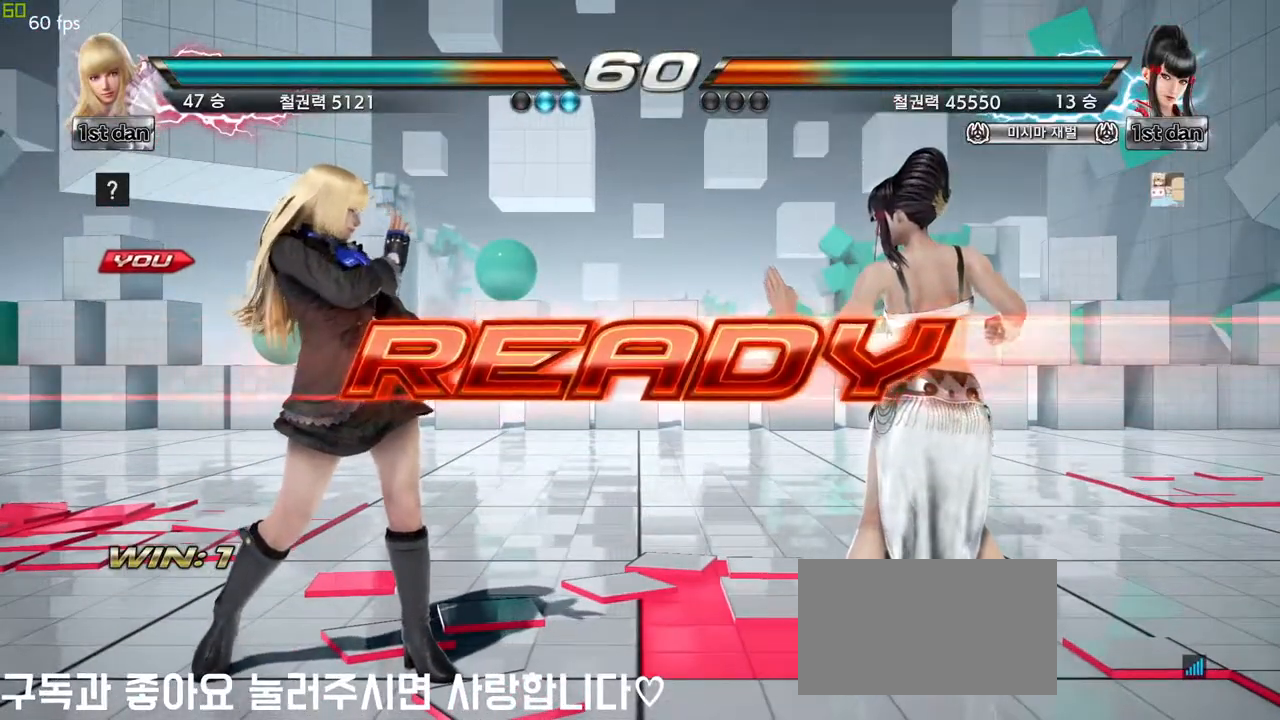
{"buttons": [], "left_stick": "center", "events": []}
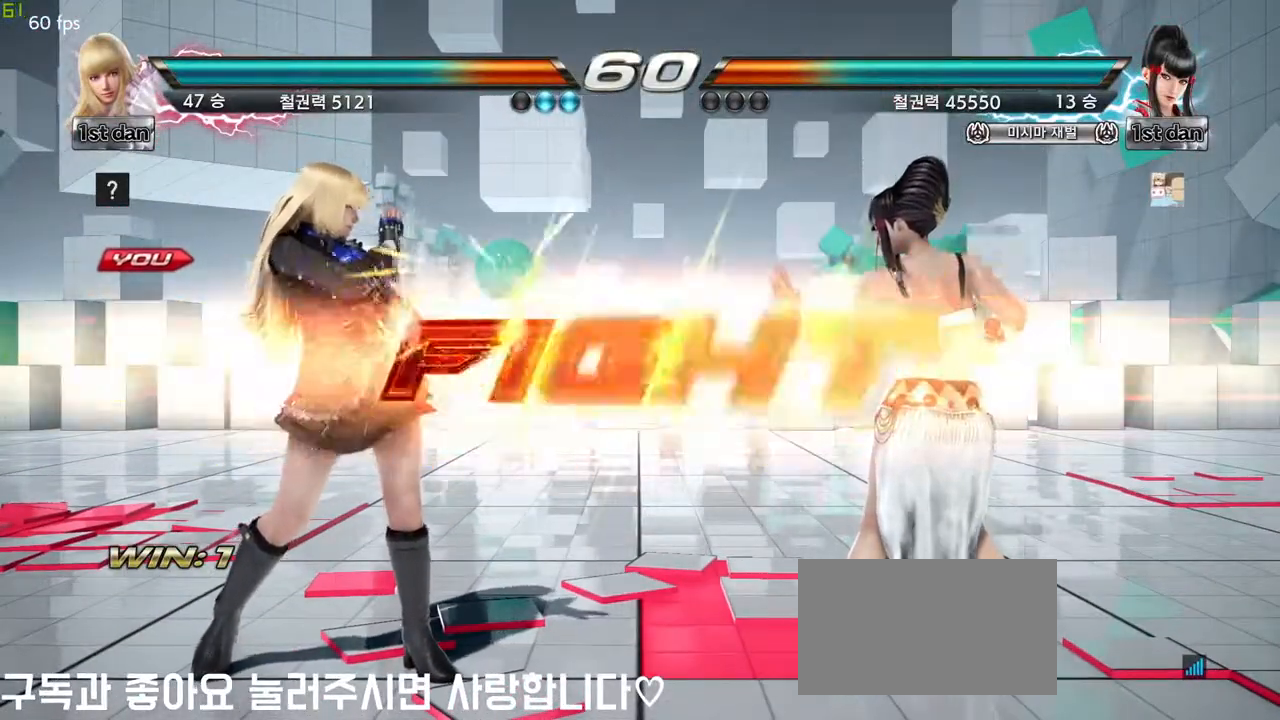
{"buttons": ["SQUARE"], "left_stick": "center", "events": [[467, "SQUARE", "down"]]}